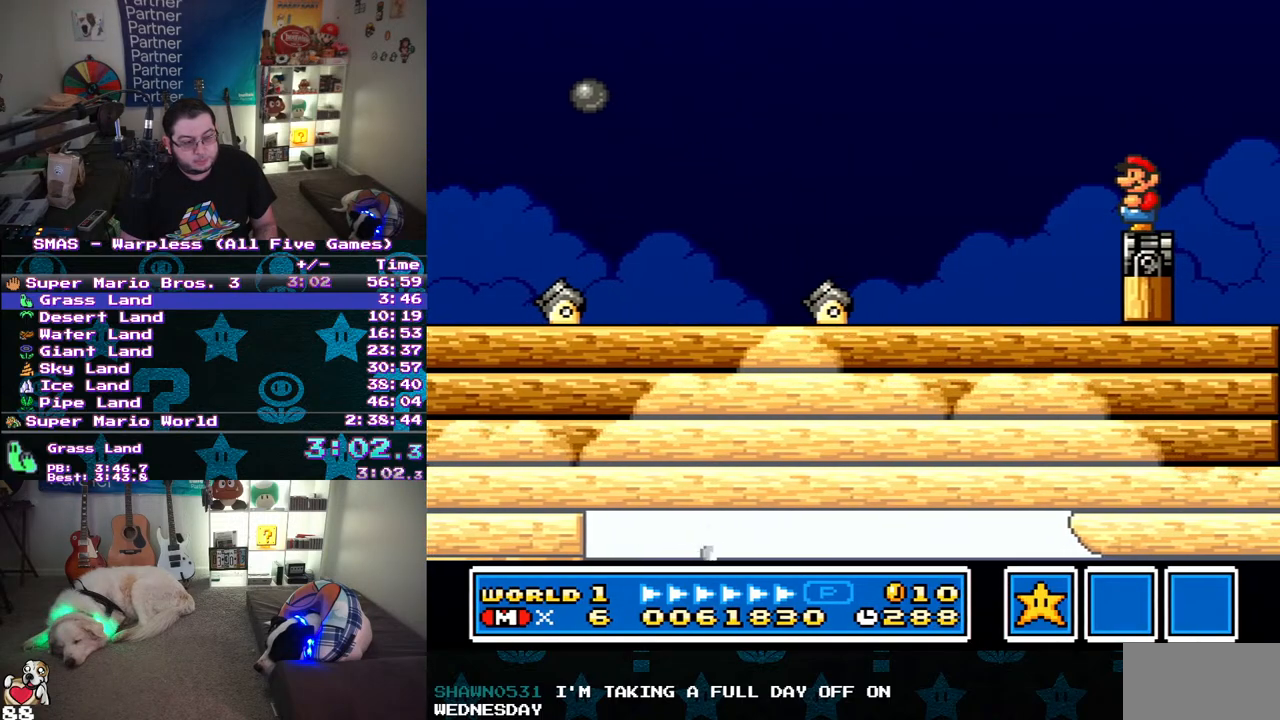
Gameplay with a controller (Nintendo layout); each line is a JSON object with the inputs held at the frame after it. "events" lists button and stick changes between this image and that frame as [ms after this image, input, new state], when the widget could be followed in between. Not read: L3 R3.
{"buttons": [], "events": [[83, "DPAD_LEFT", "up"], [100, "DPAD_RIGHT", "down"], [100, "DPAD_UP", "up"], [183, "DPAD_LEFT", "down"], [183, "DPAD_RIGHT", "up"], [183, "DPAD_UP", "down"], [250, "DPAD_LEFT", "up"], [267, "DPAD_RIGHT", "down"], [267, "DPAD_UP", "up"], [367, "DPAD_LEFT", "down"], [367, "DPAD_RIGHT", "up"], [367, "DPAD_UP", "down"], [400, "DPAD_LEFT", "up"], [417, "DPAD_UP", "up"]]}
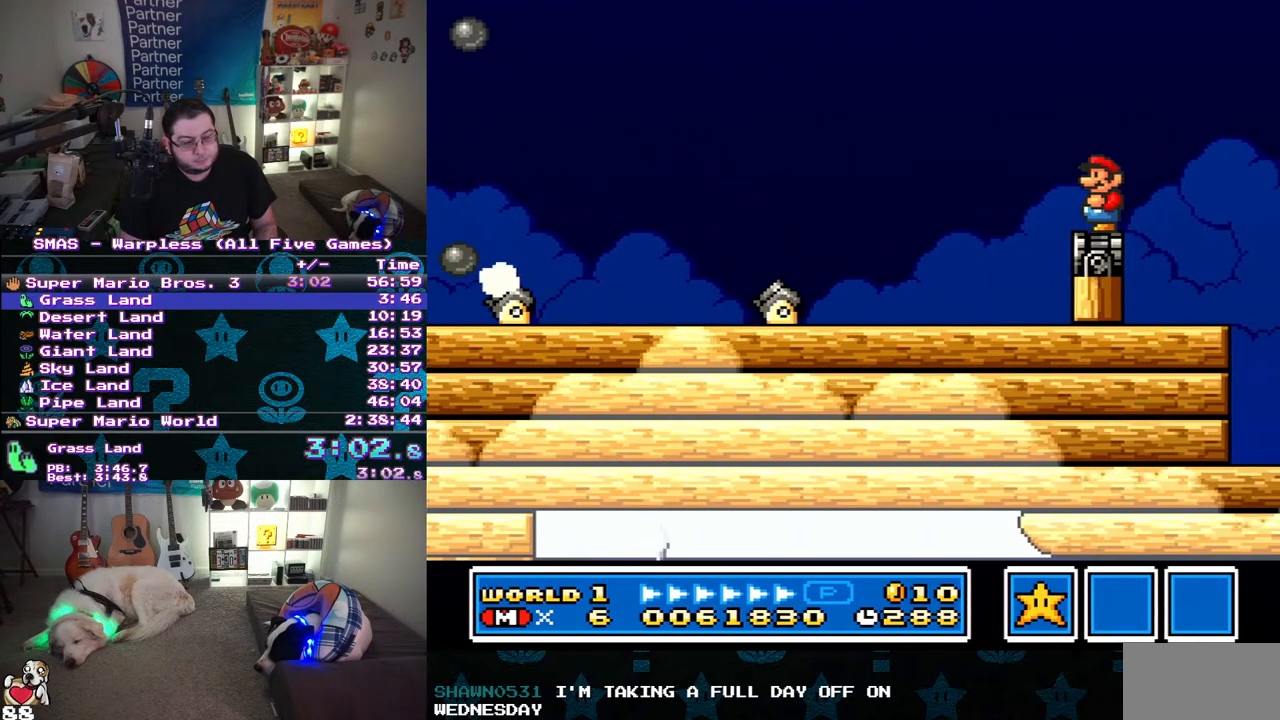
{"buttons": ["DPAD_DOWN"], "events": [[333, "DPAD_DOWN", "down"]]}
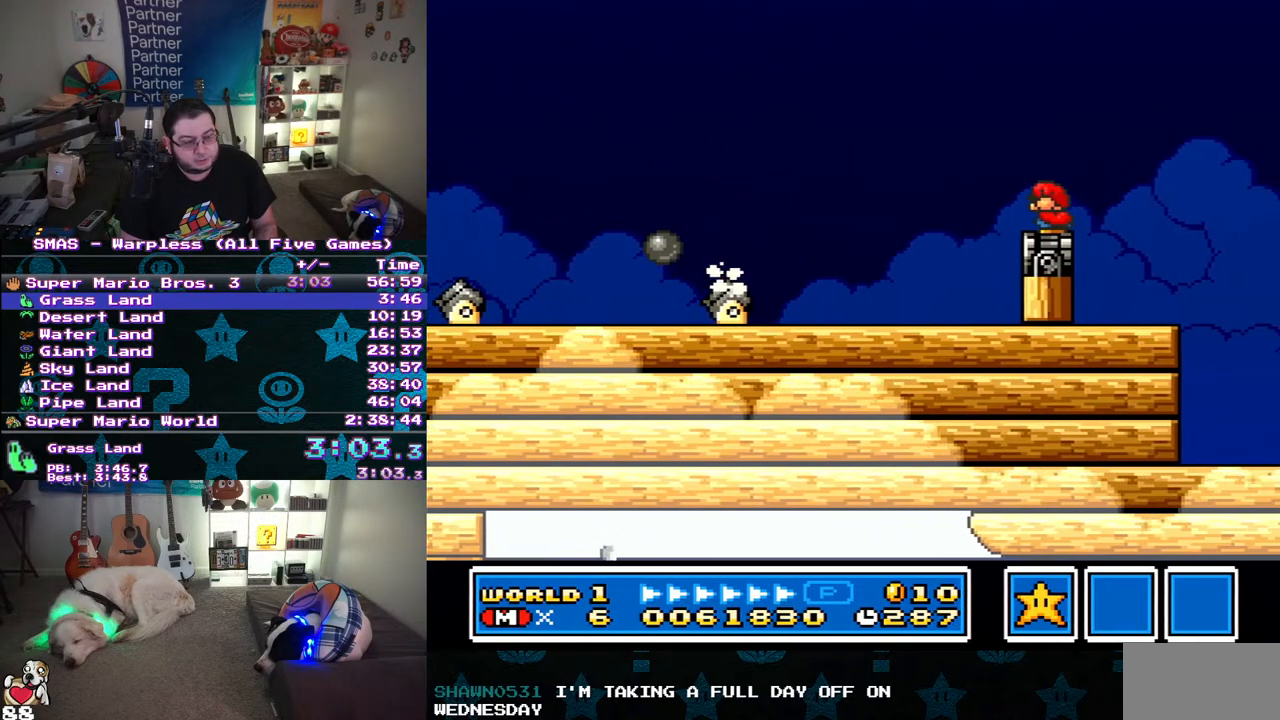
{"buttons": ["DPAD_DOWN"], "events": []}
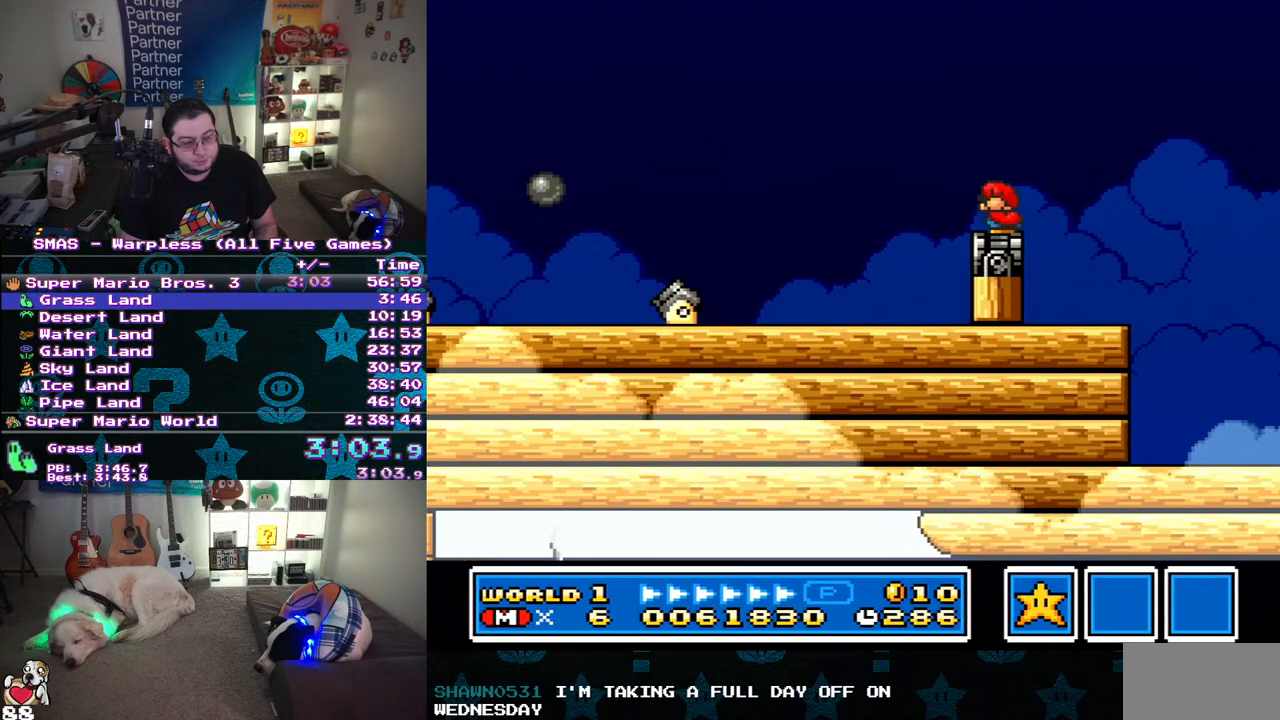
{"buttons": ["DPAD_DOWN"], "events": []}
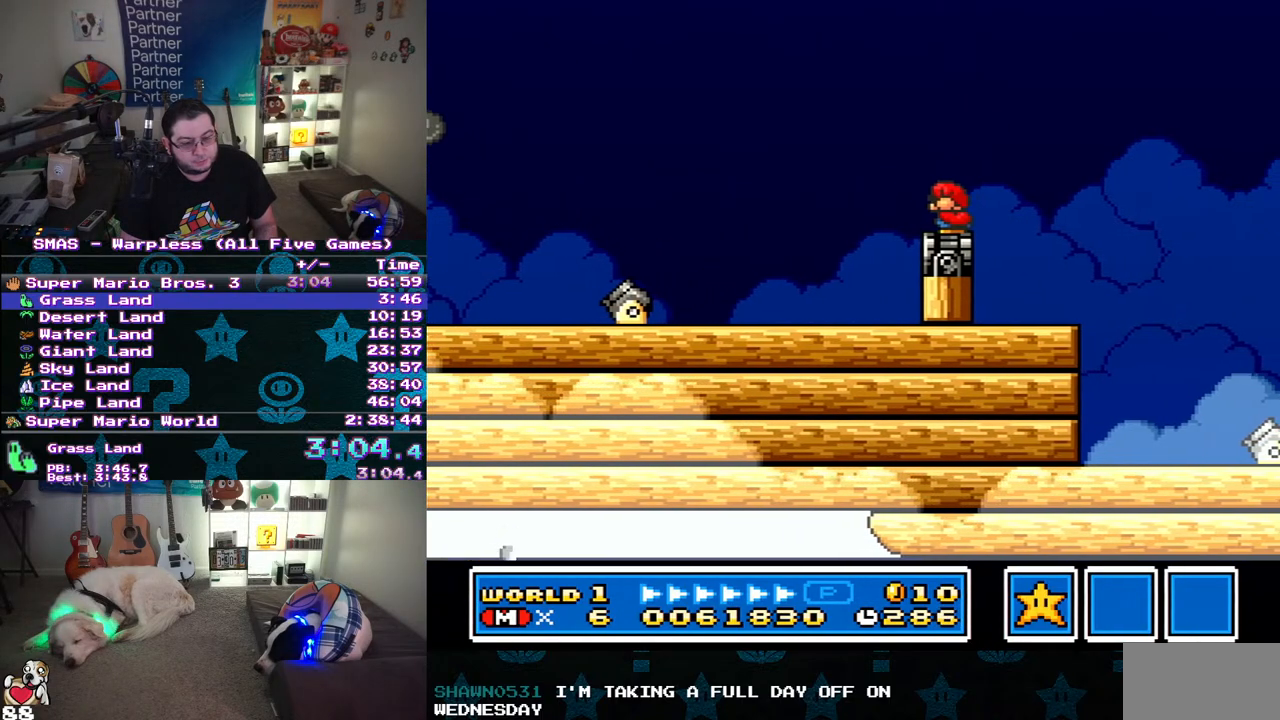
{"buttons": ["Y", "DPAD_LEFT"], "events": [[67, "B", "down"], [67, "Y", "down"], [183, "B", "up"], [183, "DPAD_DOWN", "up"], [367, "DPAD_LEFT", "down"]]}
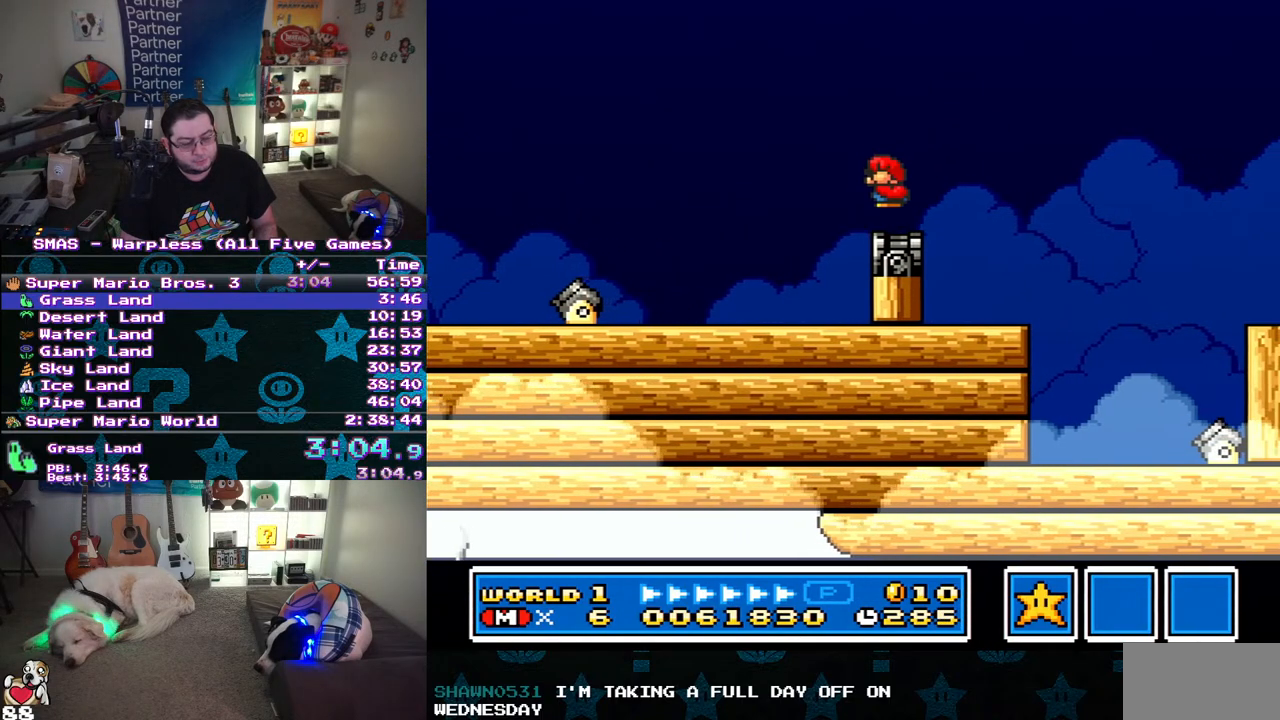
{"buttons": ["B", "Y", "DPAD_RIGHT"], "events": [[33, "DPAD_LEFT", "up"], [217, "DPAD_RIGHT", "down"], [417, "B", "down"]]}
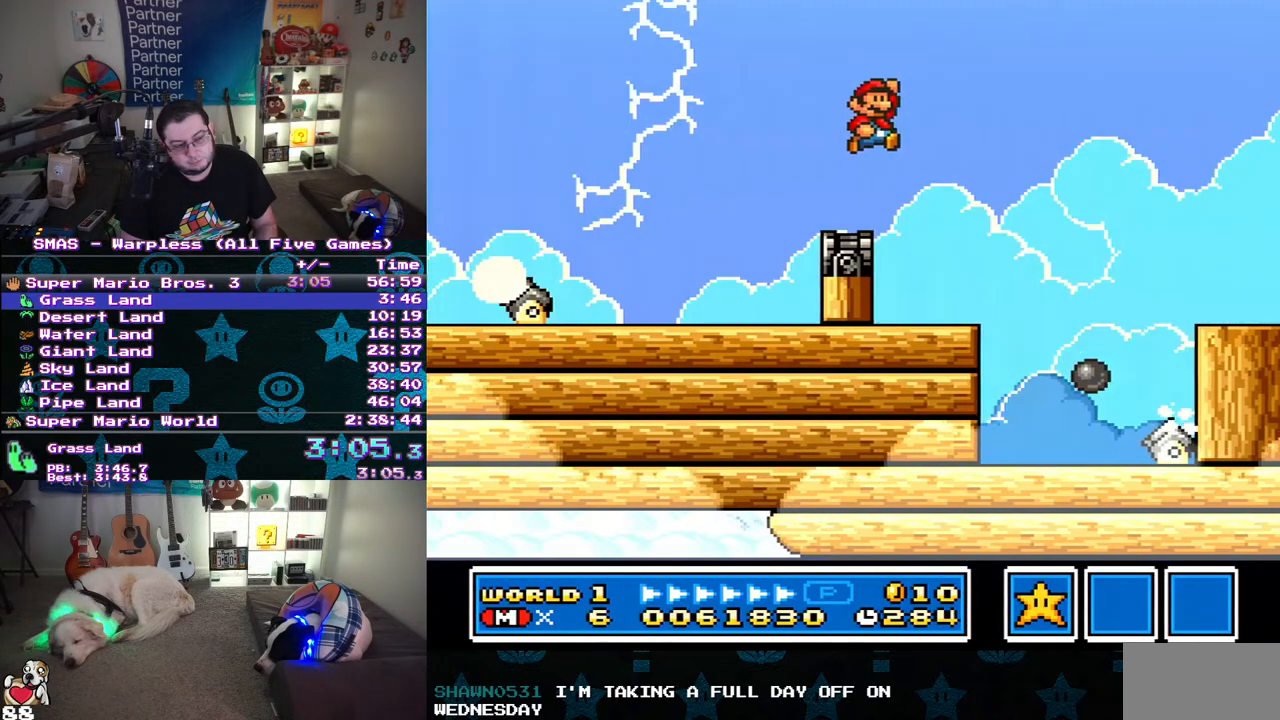
{"buttons": [], "events": [[233, "B", "up"], [350, "Y", "up"], [433, "DPAD_RIGHT", "up"]]}
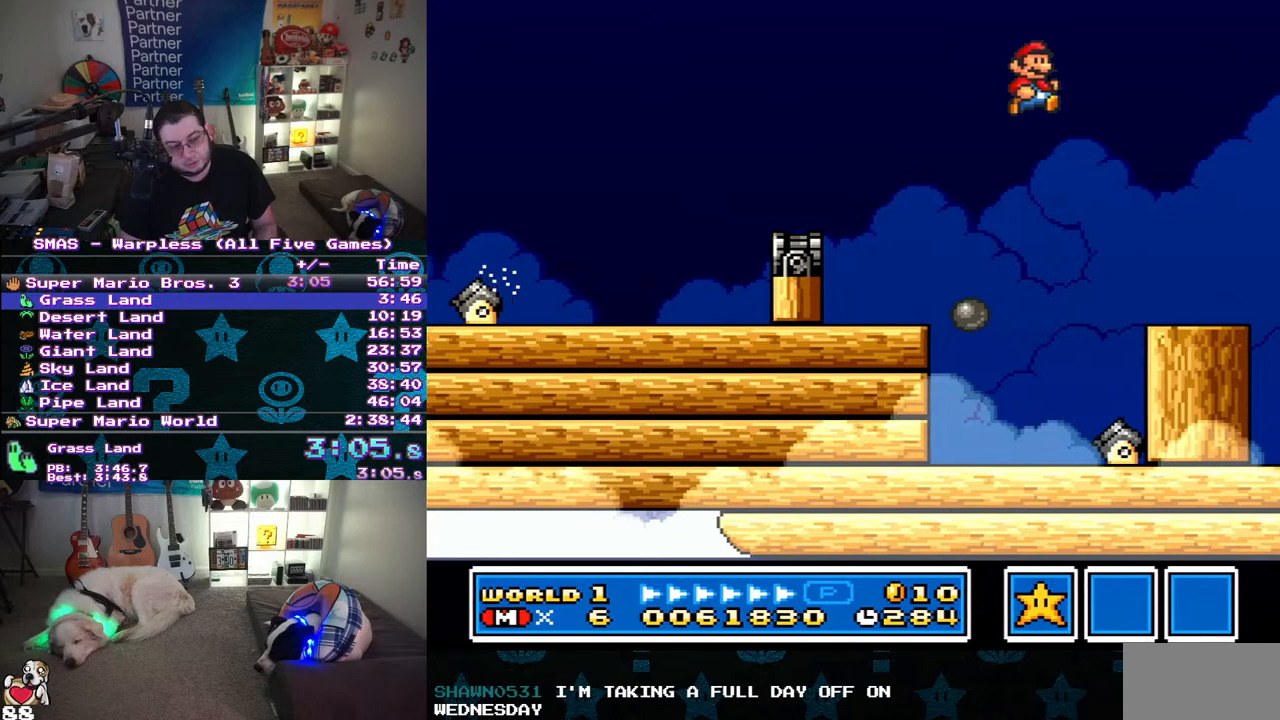
{"buttons": ["Y", "DPAD_RIGHT"], "events": [[350, "Y", "down"], [417, "DPAD_RIGHT", "down"]]}
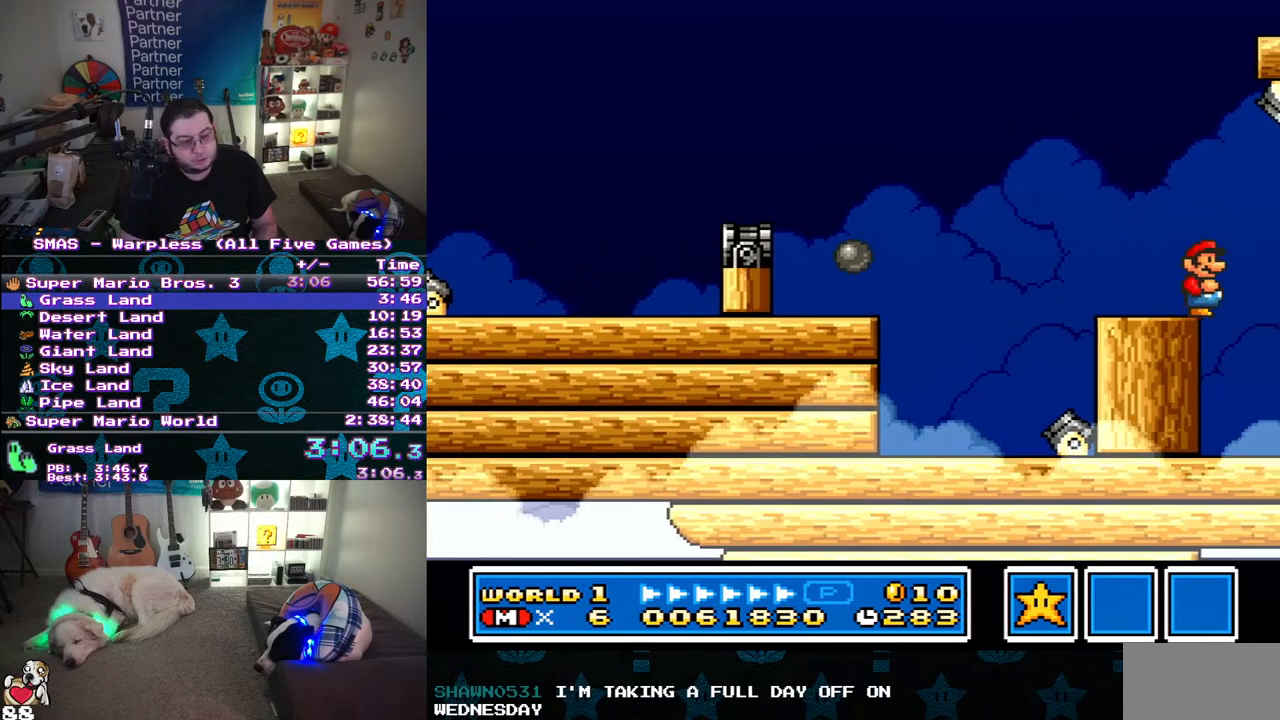
{"buttons": ["Y", "DPAD_RIGHT"], "events": []}
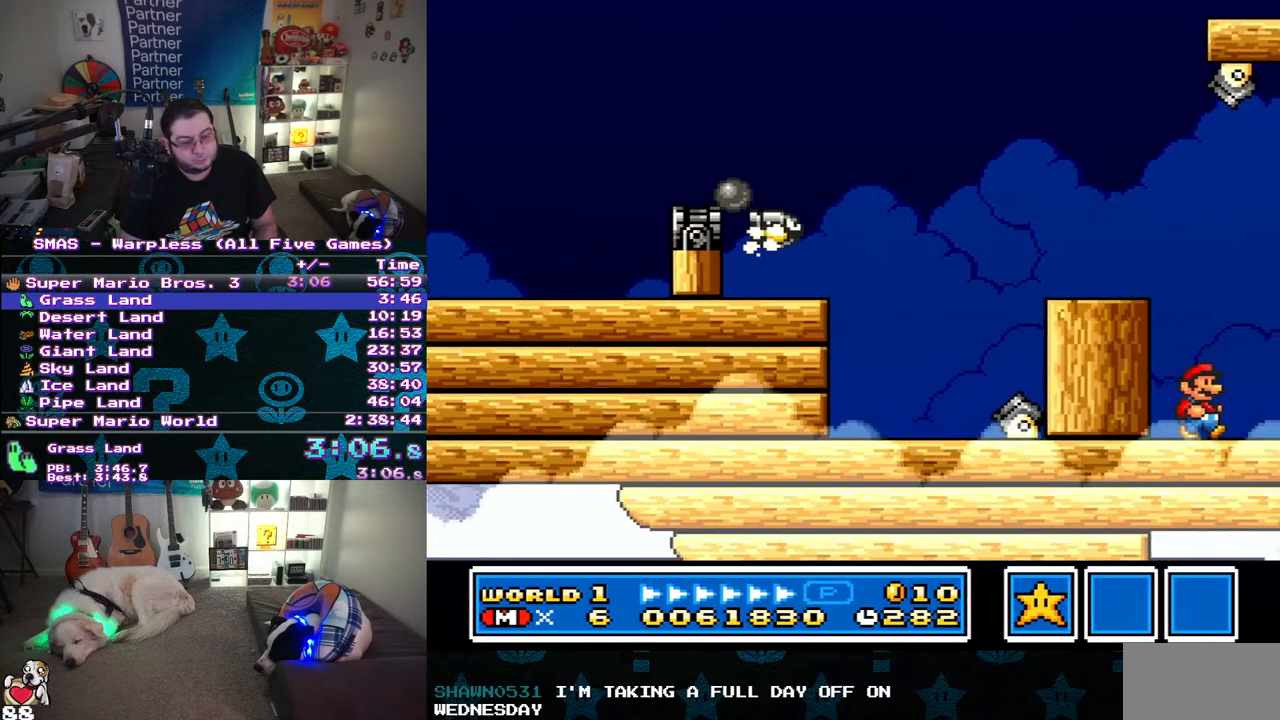
{"buttons": ["Y", "DPAD_RIGHT"], "events": []}
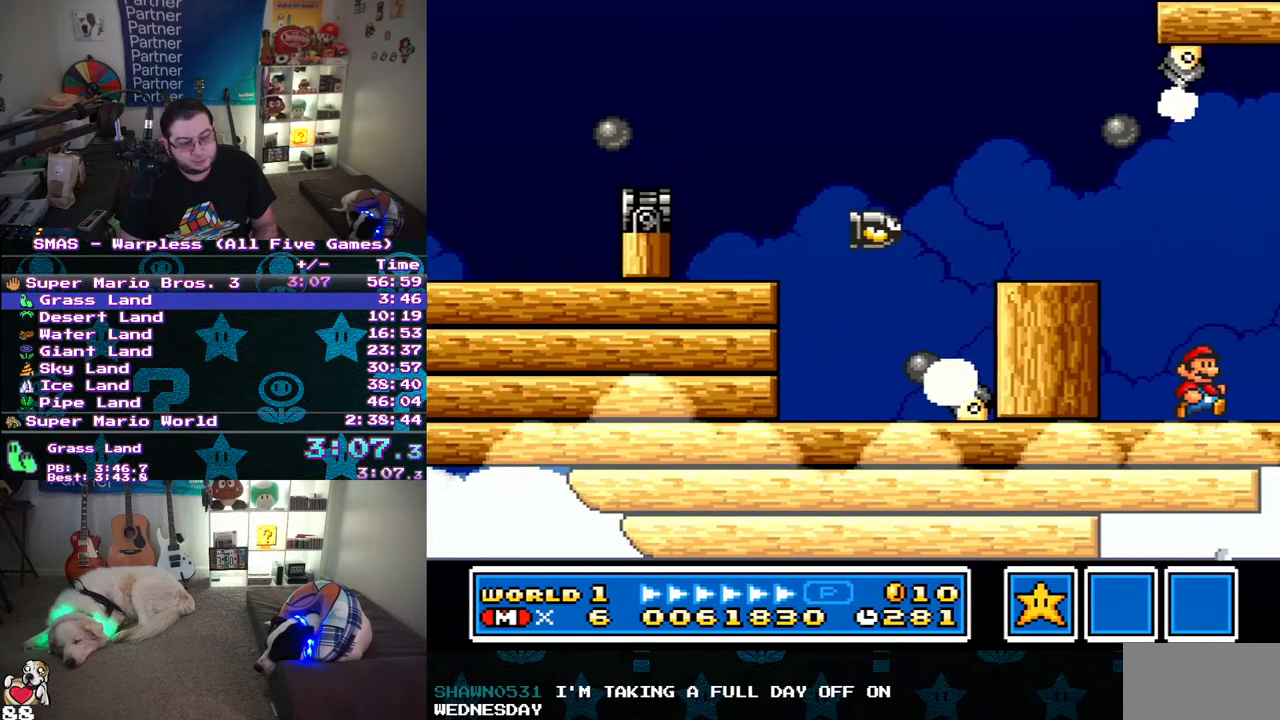
{"buttons": ["Y", "DPAD_RIGHT"], "events": []}
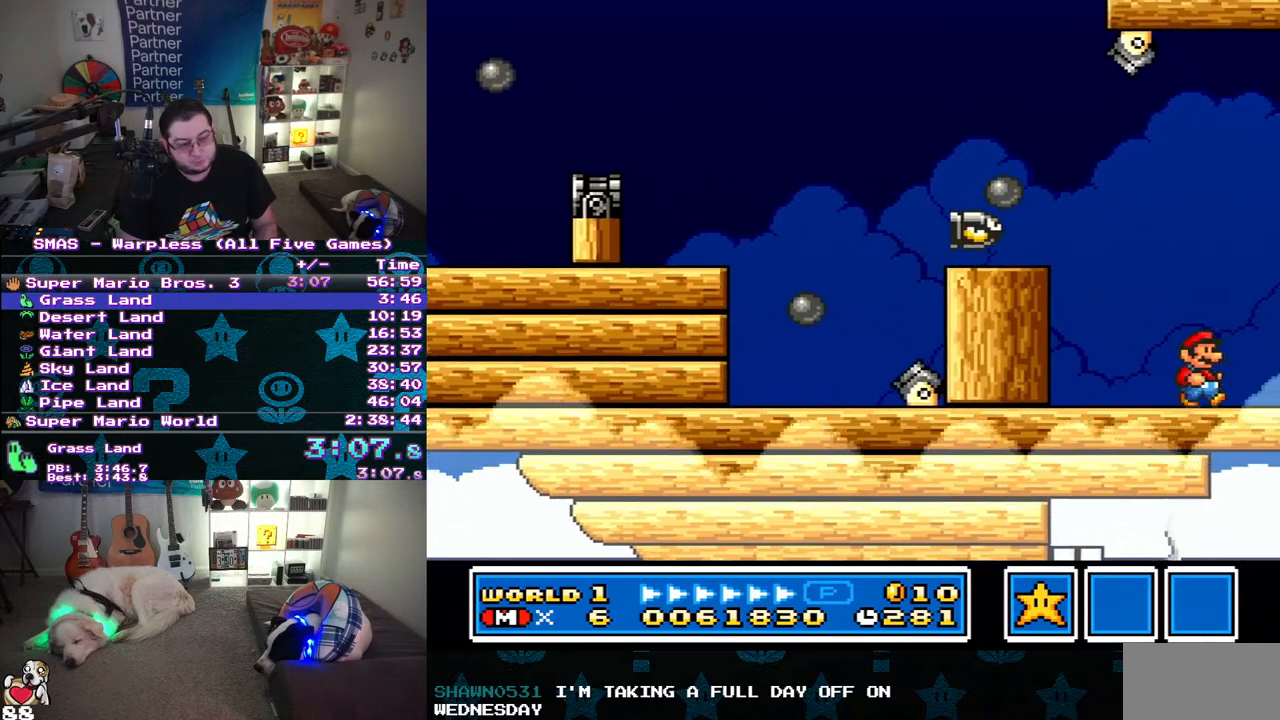
{"buttons": ["Y", "DPAD_RIGHT"], "events": []}
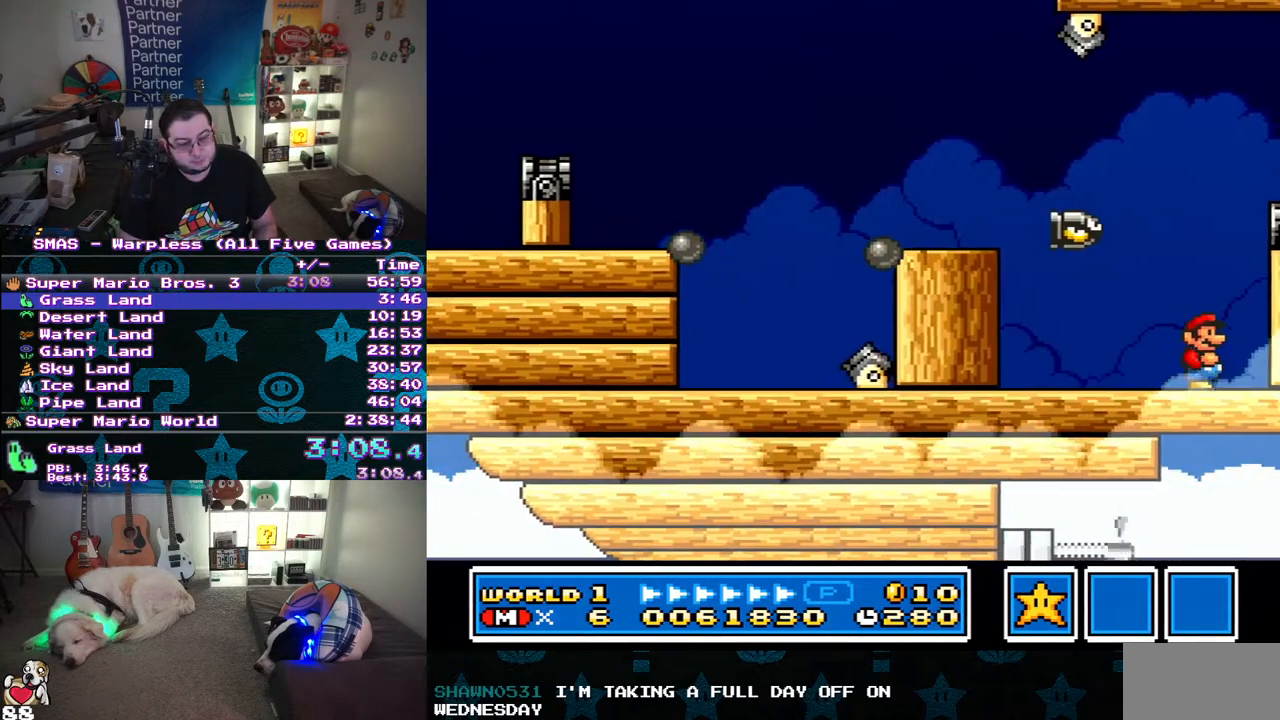
{"buttons": ["Y"], "events": [[350, "DPAD_RIGHT", "up"]]}
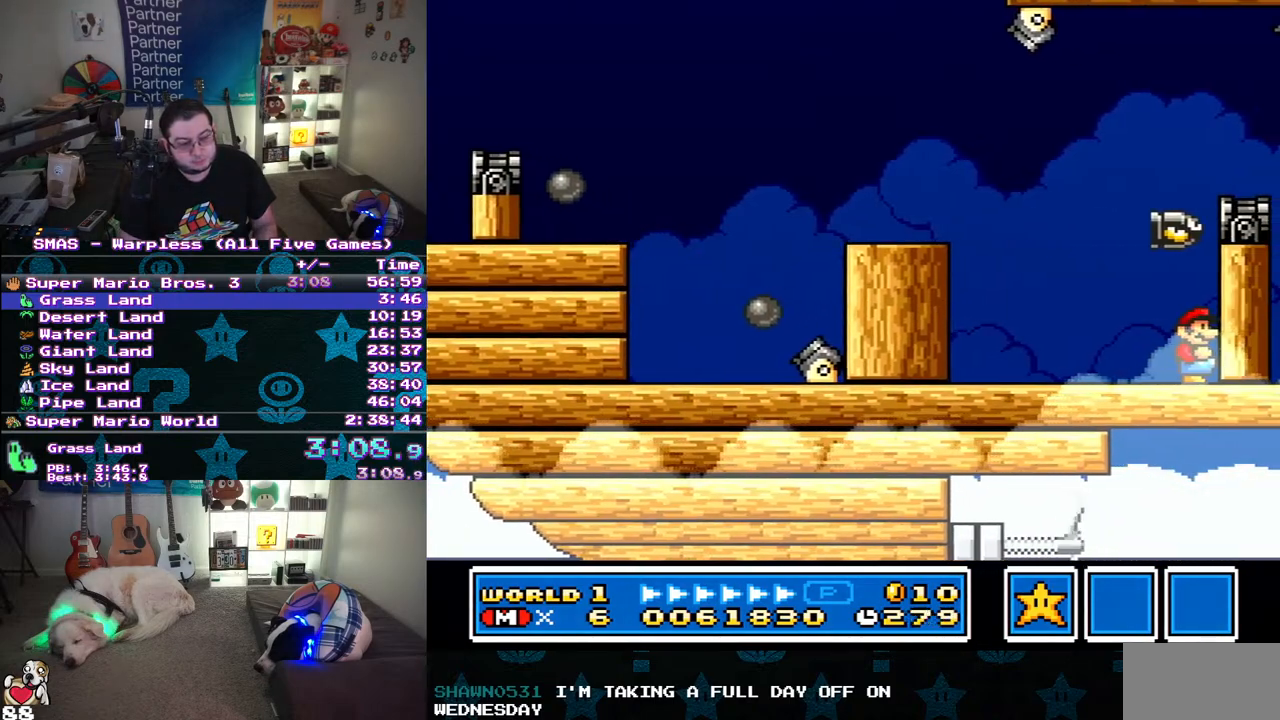
{"buttons": ["B", "Y", "DPAD_RIGHT"], "events": [[267, "DPAD_RIGHT", "down"], [283, "B", "down"]]}
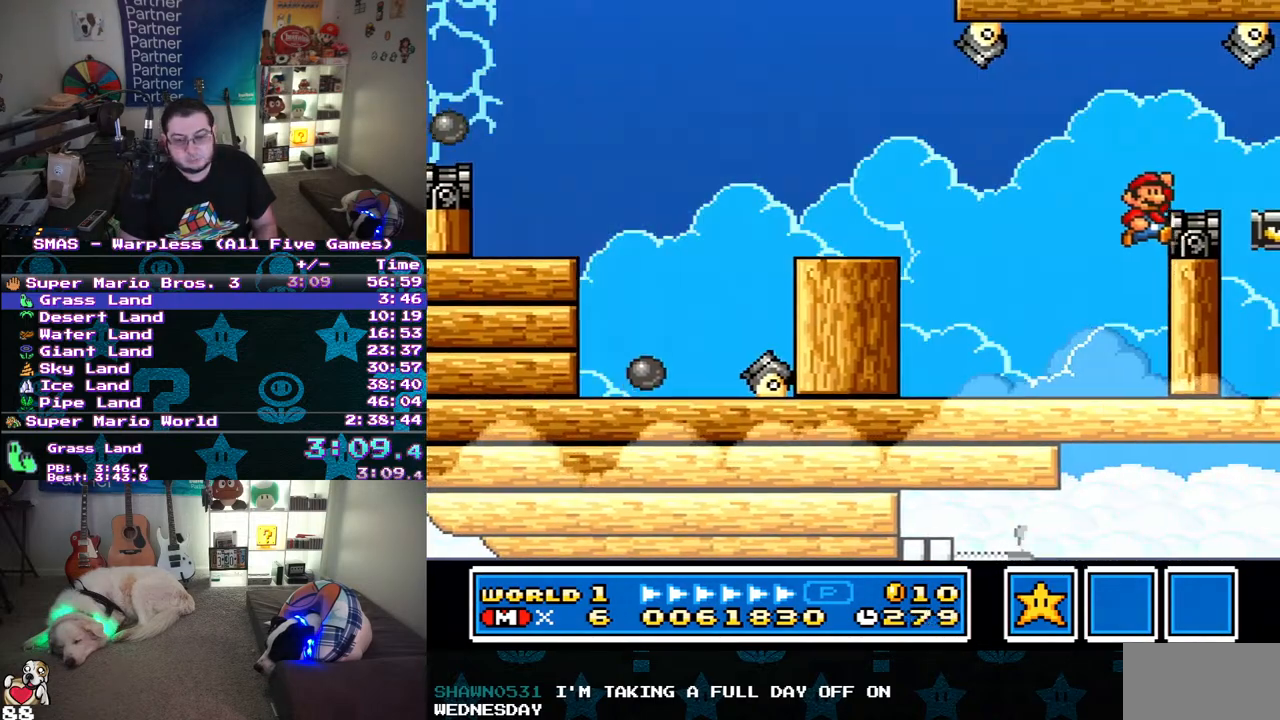
{"buttons": ["Y", "DPAD_RIGHT"], "events": [[83, "B", "up"]]}
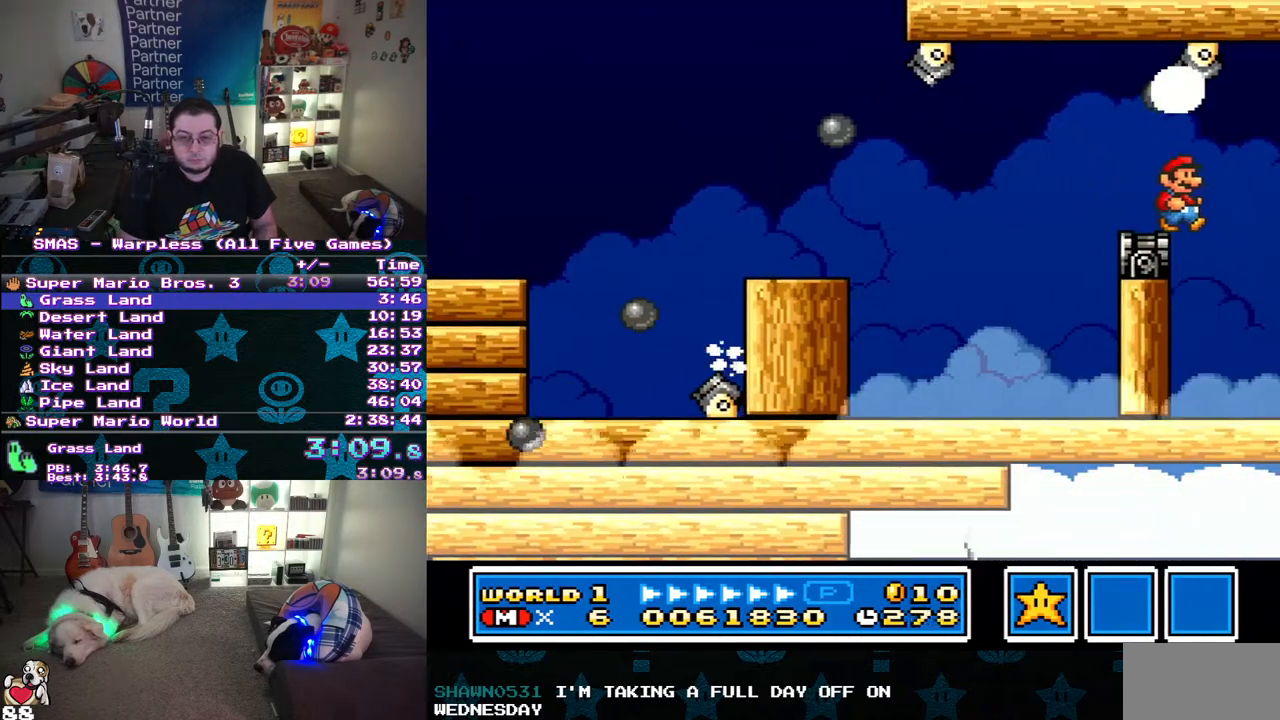
{"buttons": ["DPAD_RIGHT"], "events": [[333, "Y", "up"]]}
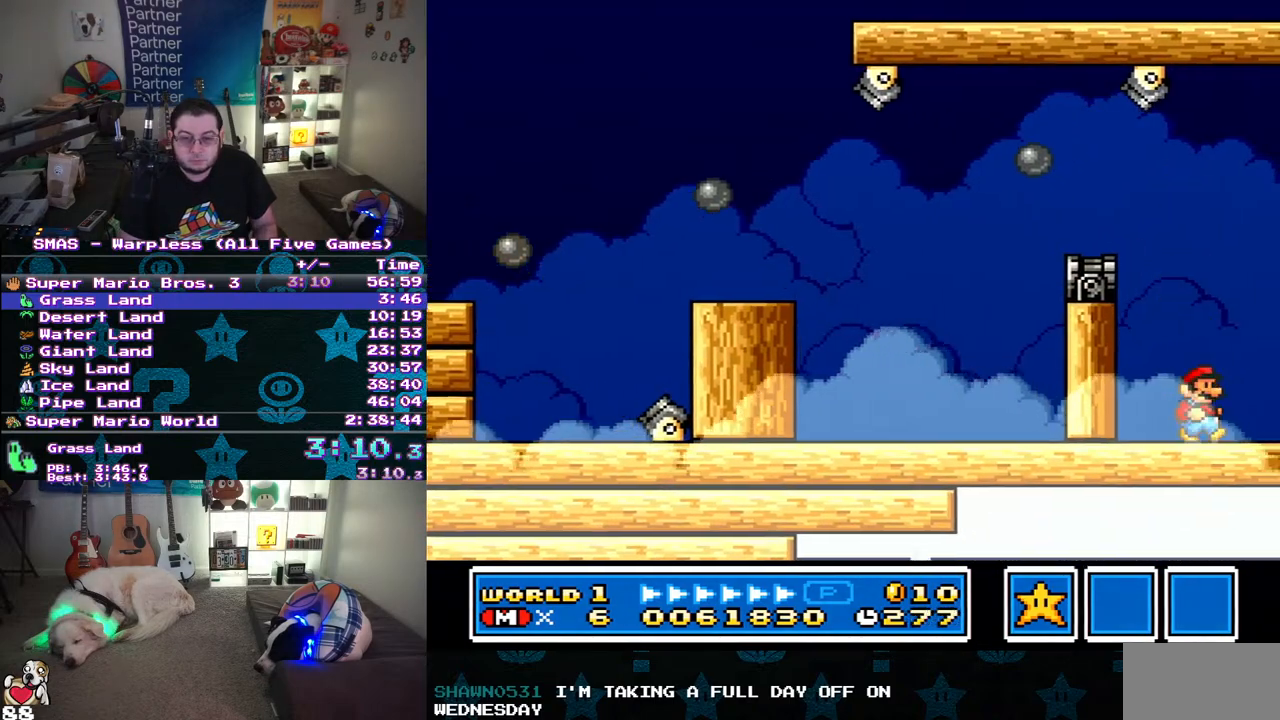
{"buttons": ["DPAD_RIGHT"], "events": []}
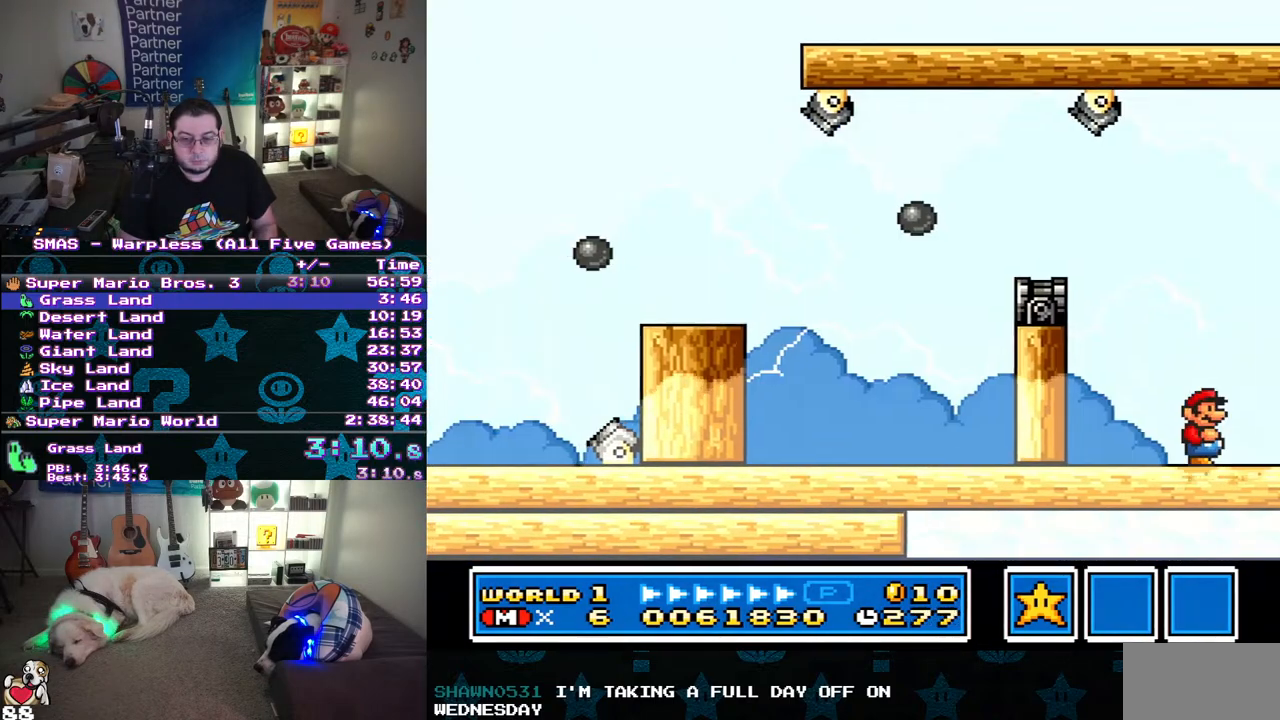
{"buttons": ["Y", "DPAD_RIGHT"], "events": [[283, "Y", "down"]]}
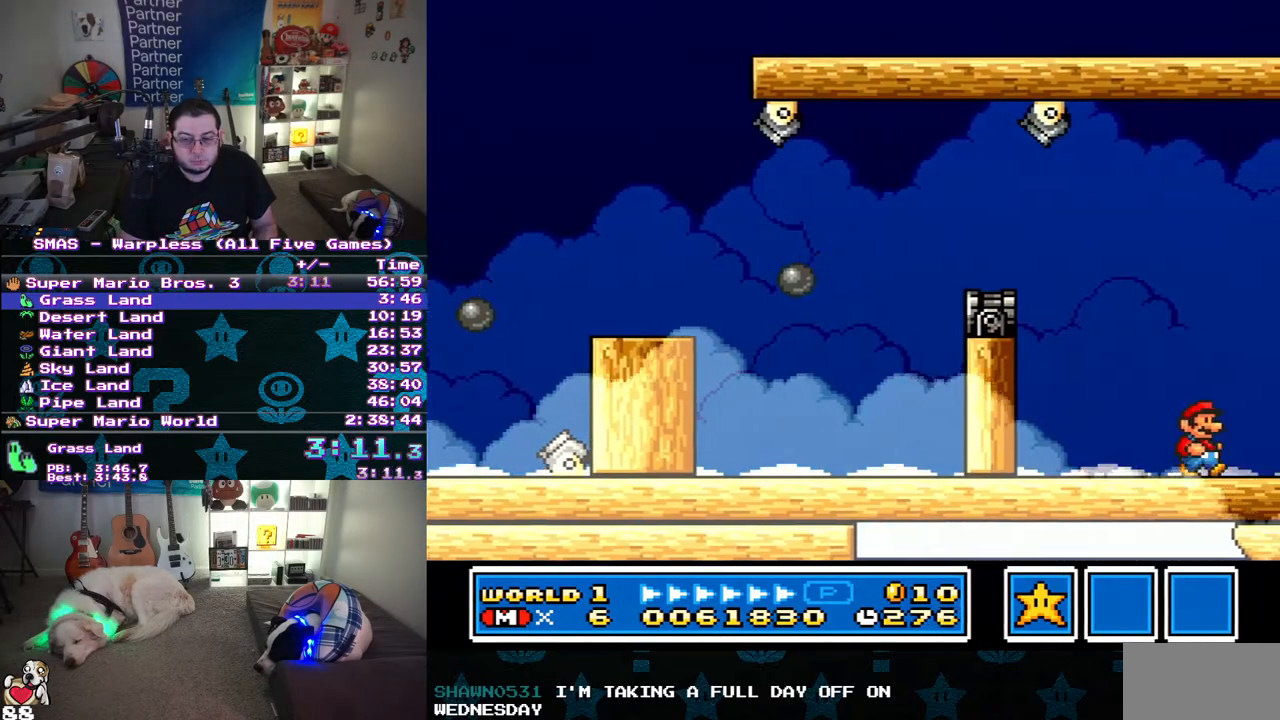
{"buttons": ["Y", "DPAD_RIGHT"], "events": []}
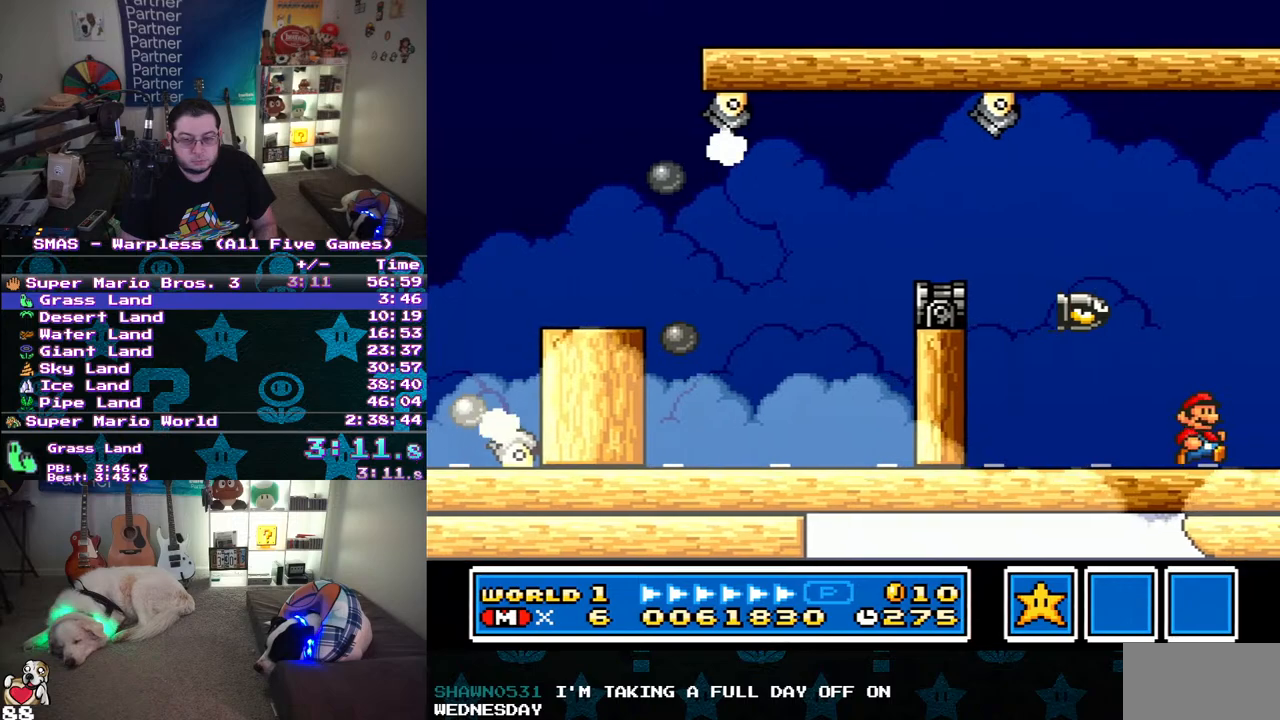
{"buttons": ["Y", "DPAD_RIGHT"], "events": []}
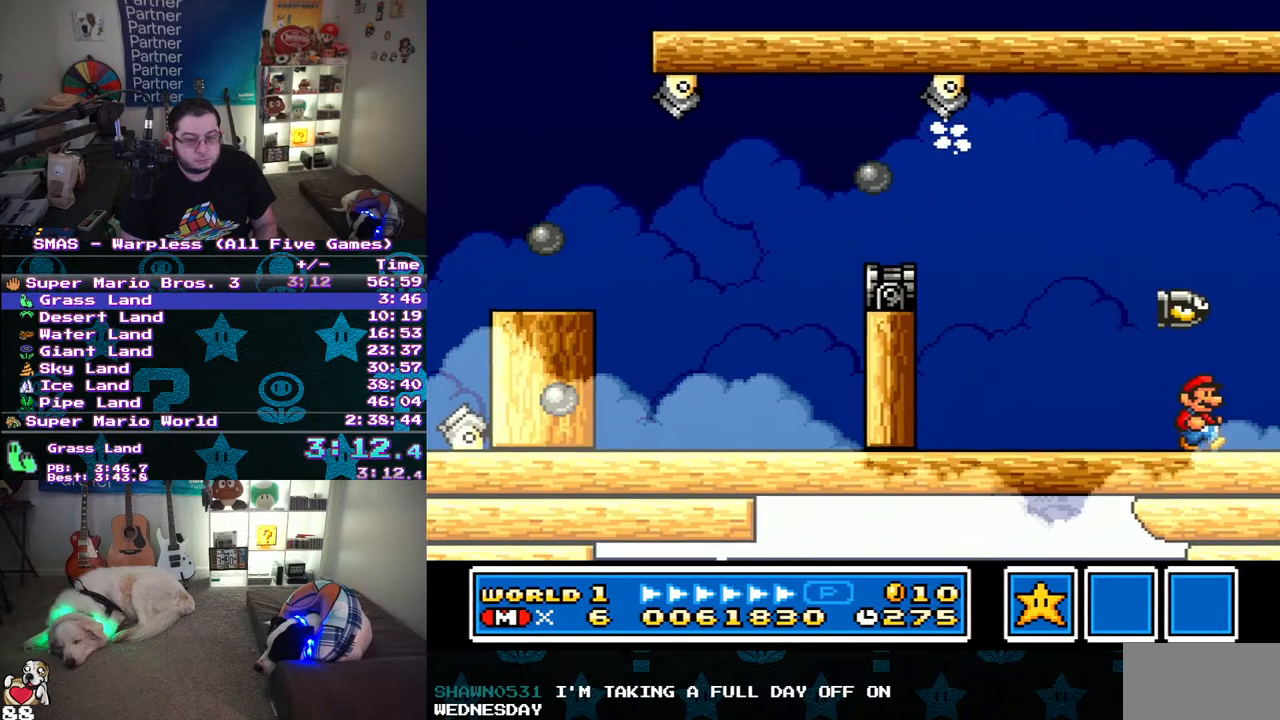
{"buttons": ["Y", "DPAD_RIGHT"], "events": []}
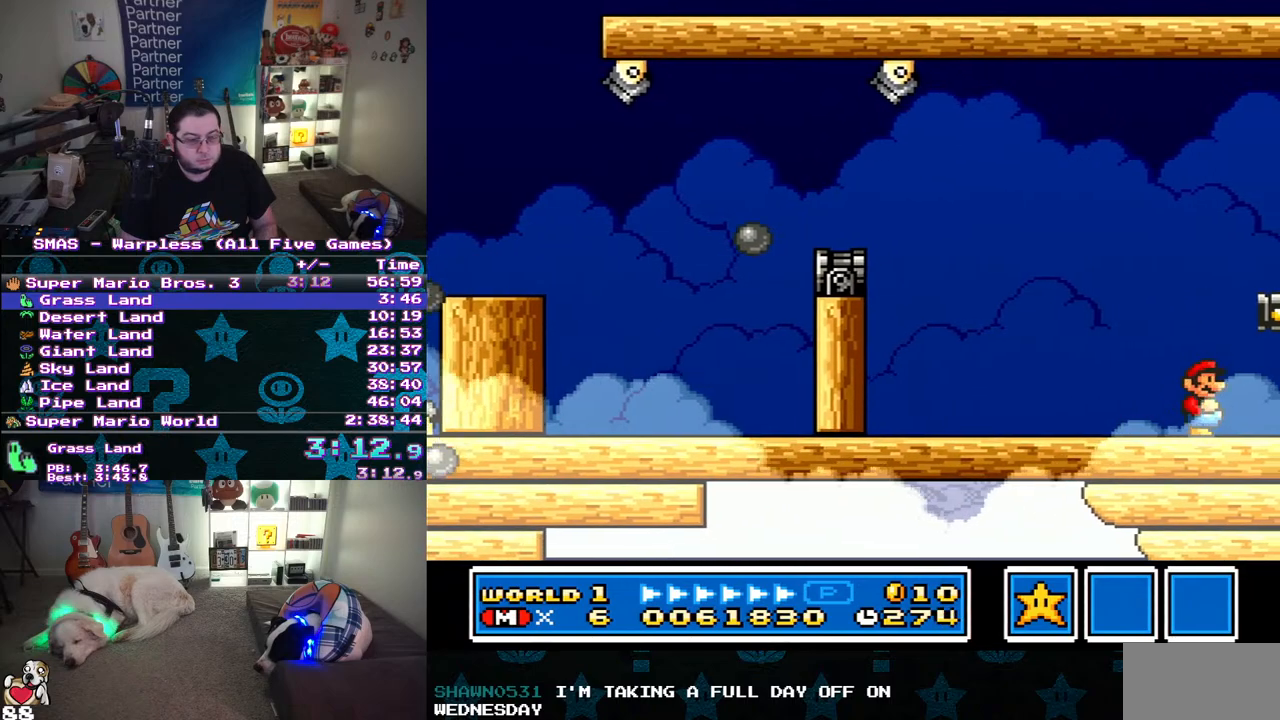
{"buttons": ["Y", "DPAD_RIGHT"], "events": []}
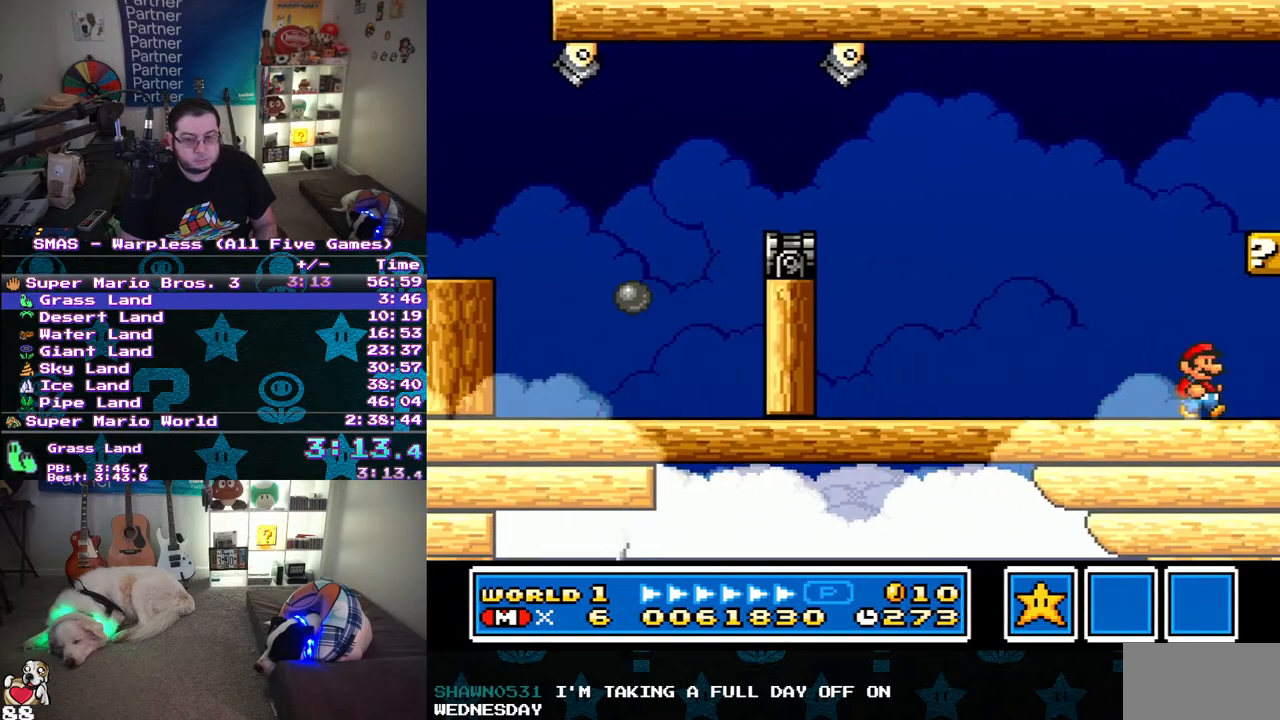
{"buttons": ["B", "Y", "DPAD_RIGHT"], "events": [[500, "B", "down"]]}
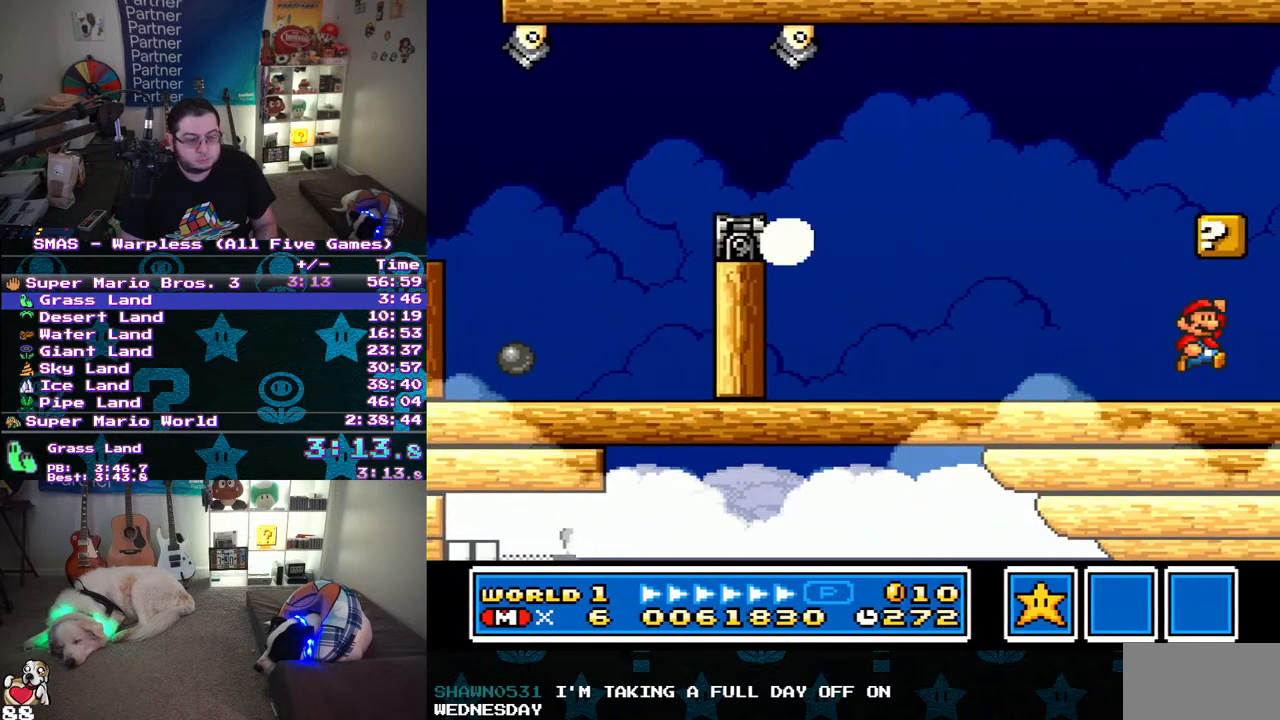
{"buttons": ["B", "Y"], "events": [[150, "B", "up"], [400, "B", "down"], [500, "DPAD_RIGHT", "up"]]}
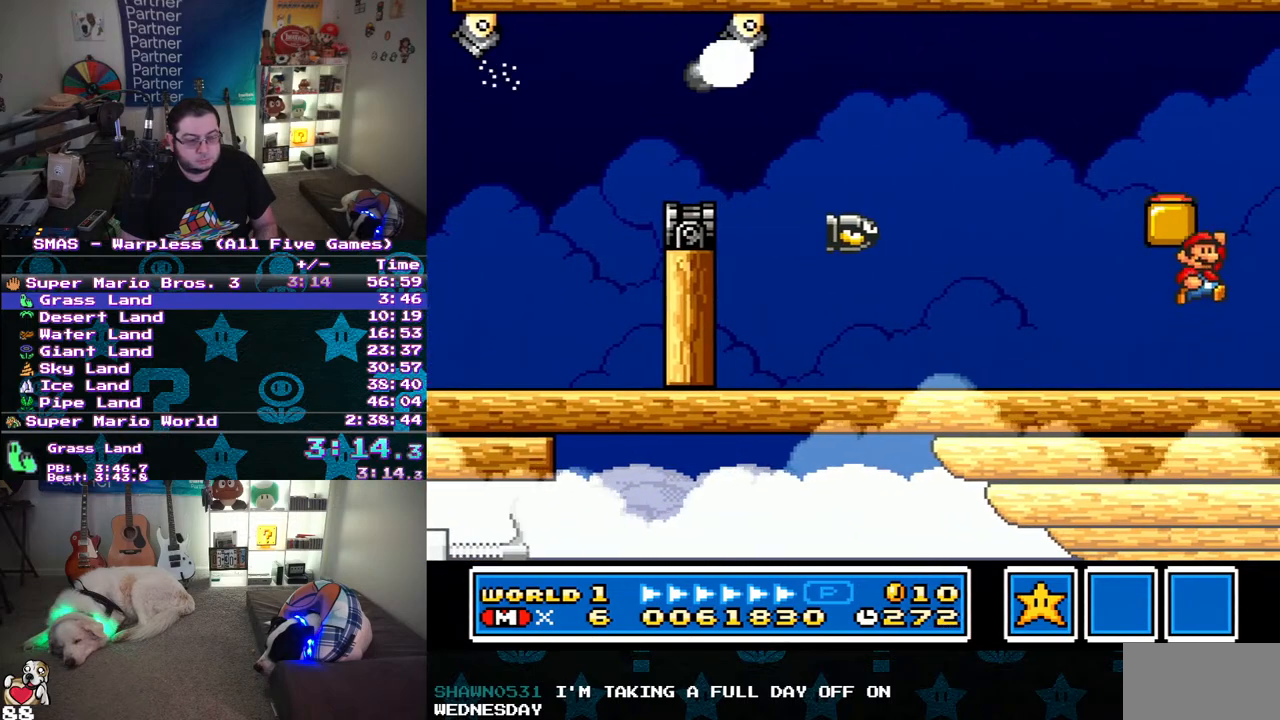
{"buttons": ["B", "Y"], "events": [[217, "DPAD_LEFT", "down"], [383, "DPAD_LEFT", "up"]]}
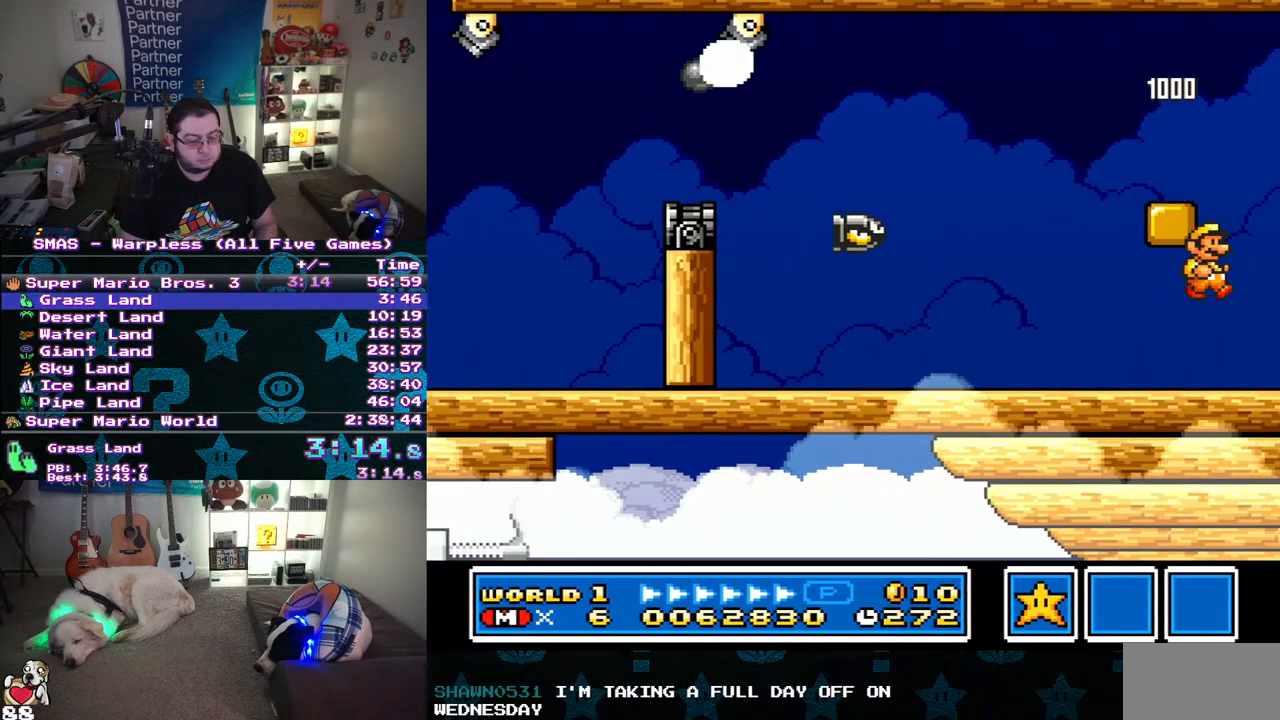
{"buttons": ["Y", "DPAD_RIGHT"], "events": [[133, "DPAD_RIGHT", "down"], [233, "B", "up"], [283, "Y", "up"], [467, "Y", "down"]]}
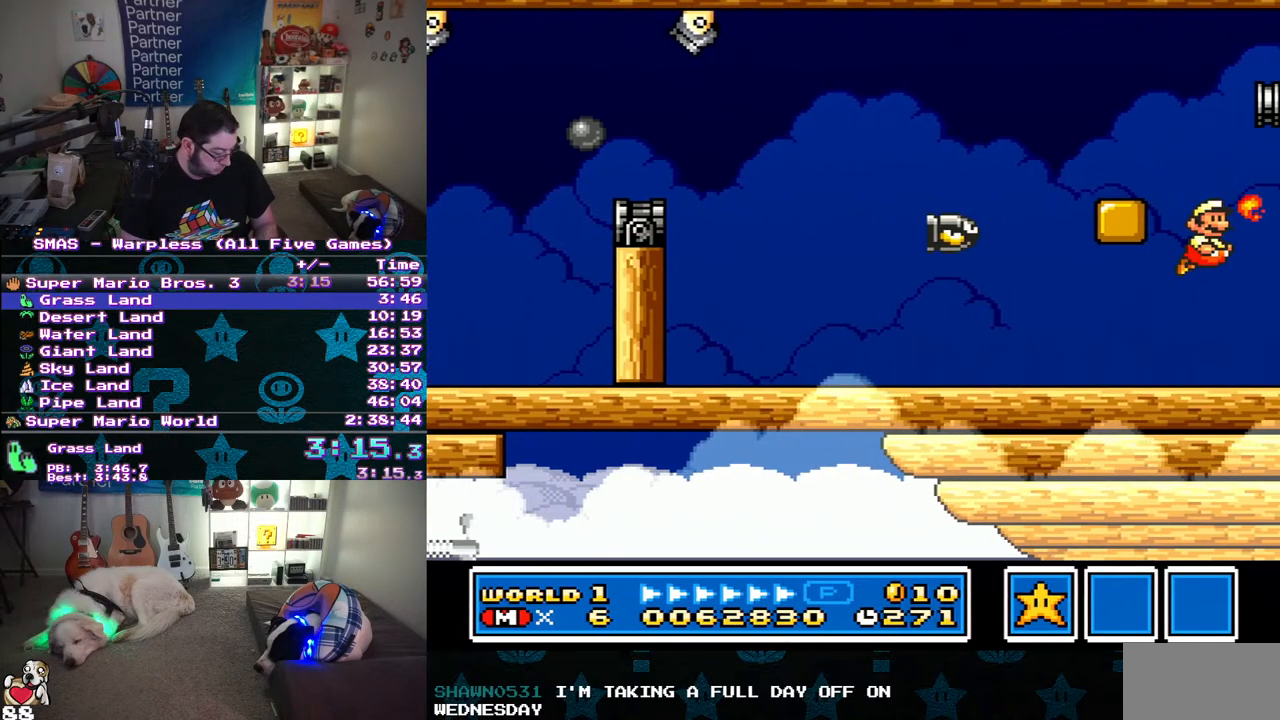
{"buttons": ["Y", "DPAD_RIGHT"], "events": [[33, "Y", "up"], [83, "Y", "down"], [150, "Y", "up"], [317, "Y", "down"], [367, "Y", "up"], [467, "Y", "down"]]}
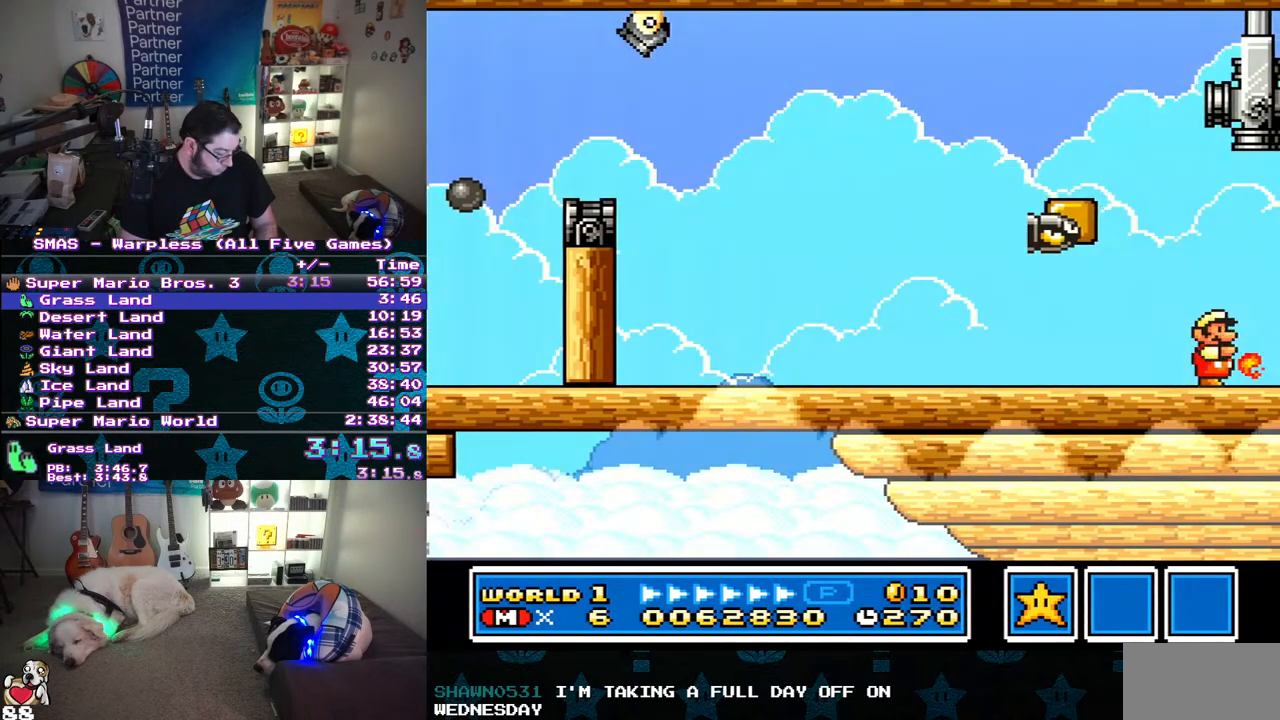
{"buttons": ["Y", "DPAD_RIGHT"], "events": [[100, "Y", "up"], [217, "Y", "down"], [400, "Y", "up"], [450, "Y", "down"]]}